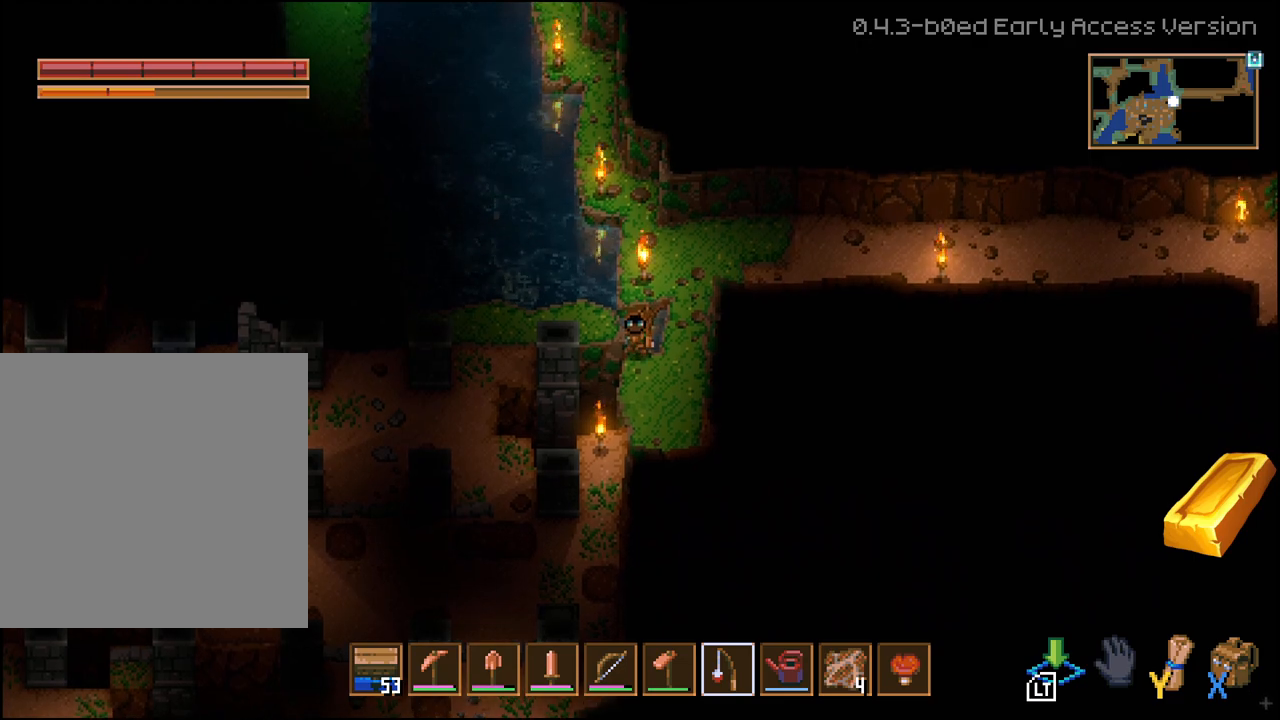
Gameplay with a controller (Xbox layout); each line is a JSON object with the inputs held at the frame after it. "events" lists button and stick changes between this image and that frame as [ms after this image, input, new state], when the widget could be followed in between.
{"buttons": [], "left_stick": "center", "right_stick": "center", "events": []}
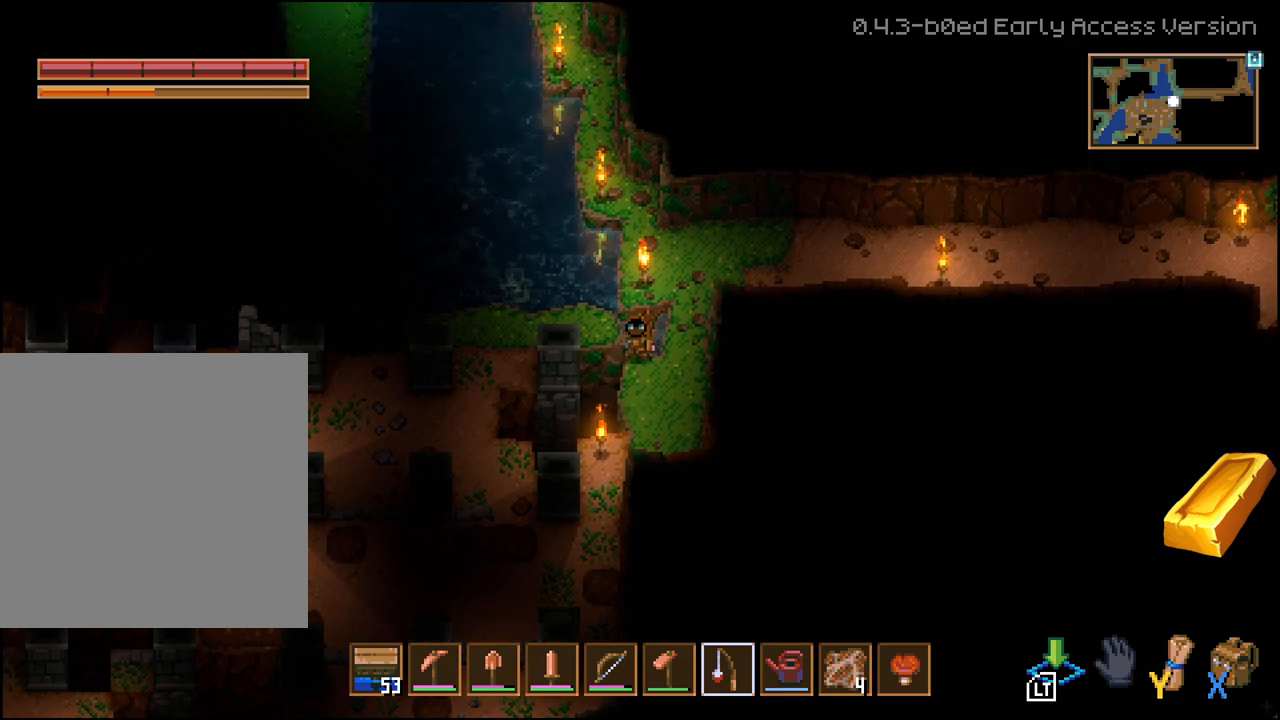
{"buttons": ["X"], "left_stick": "center", "right_stick": "center", "events": [[433, "X", "down"]]}
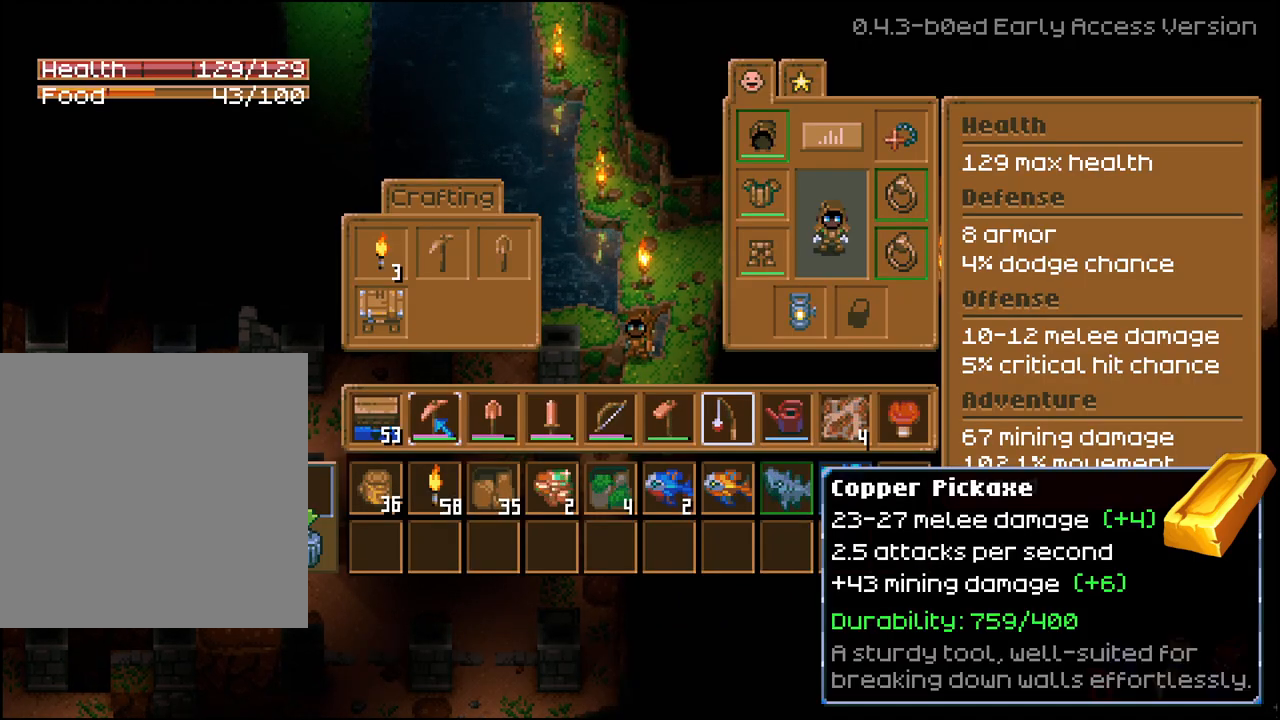
{"buttons": [], "left_stick": "center", "right_stick": "center", "events": [[33, "X", "up"]]}
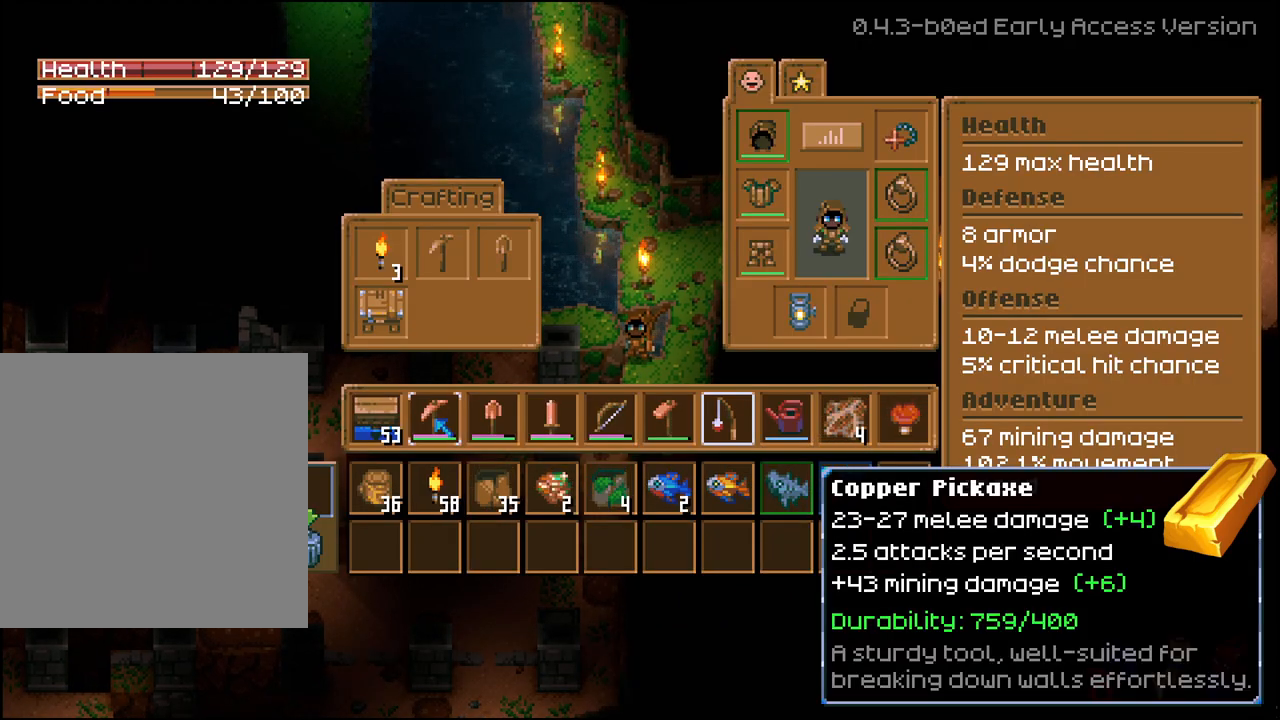
{"buttons": [], "left_stick": "center", "right_stick": "center", "events": [[133, "DPAD_DOWN", "down"], [250, "DPAD_DOWN", "up"]]}
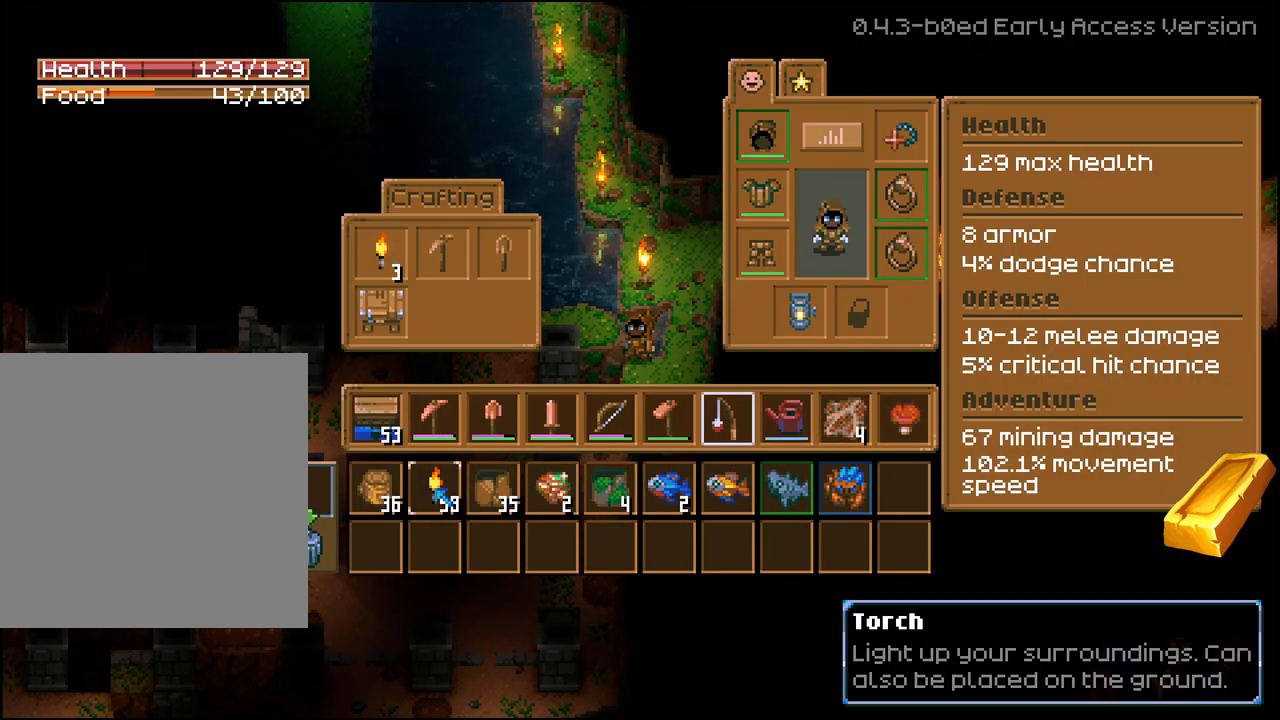
{"buttons": [], "left_stick": "center", "right_stick": "center", "events": [[183, "B", "down"], [283, "B", "up"]]}
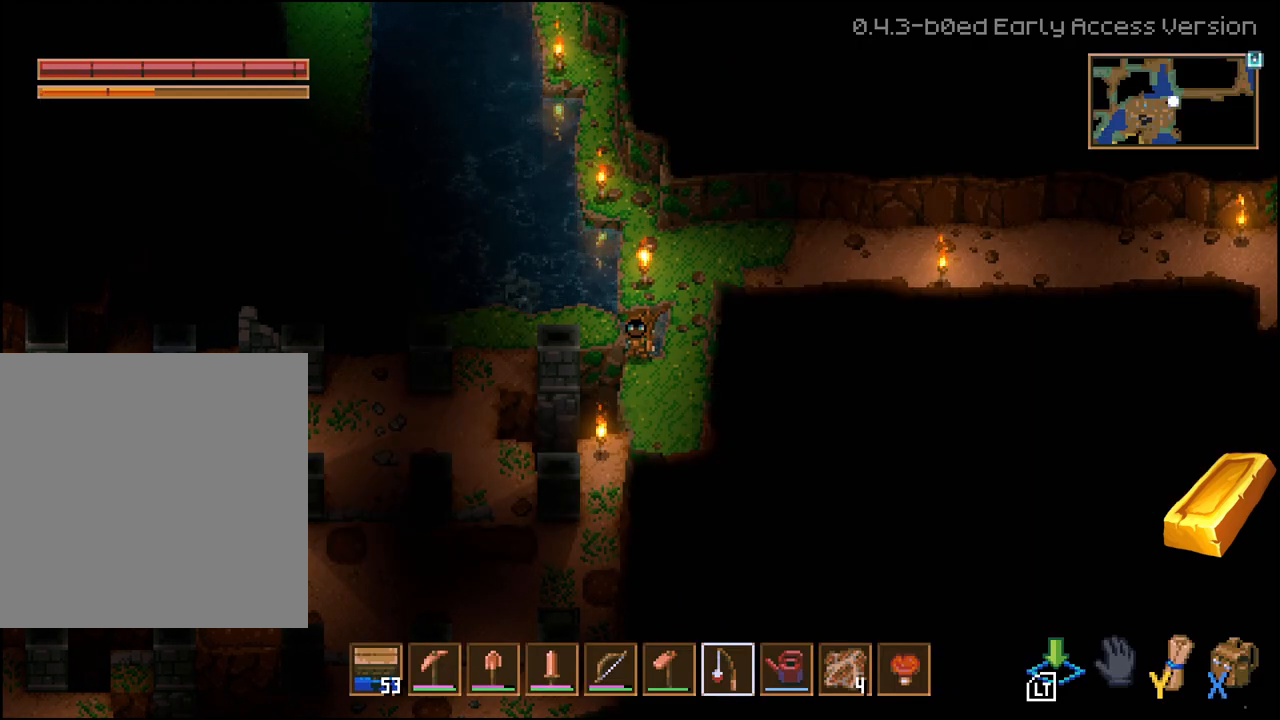
{"buttons": [], "left_stick": "center", "right_stick": "center", "events": []}
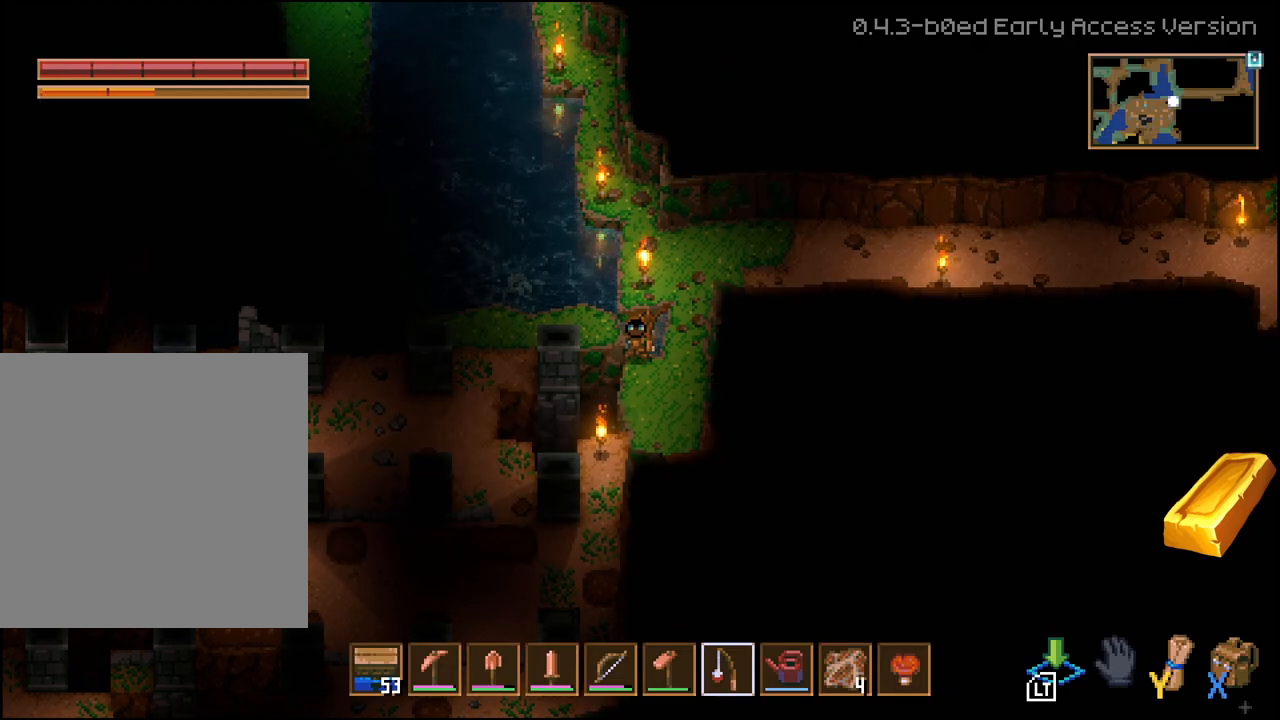
{"buttons": [], "left_stick": "center", "right_stick": "center", "events": [[17, "L1", "down"], [100, "L1", "up"], [183, "L1", "down"], [250, "L1", "up"], [333, "L1", "down"], [400, "L1", "up"]]}
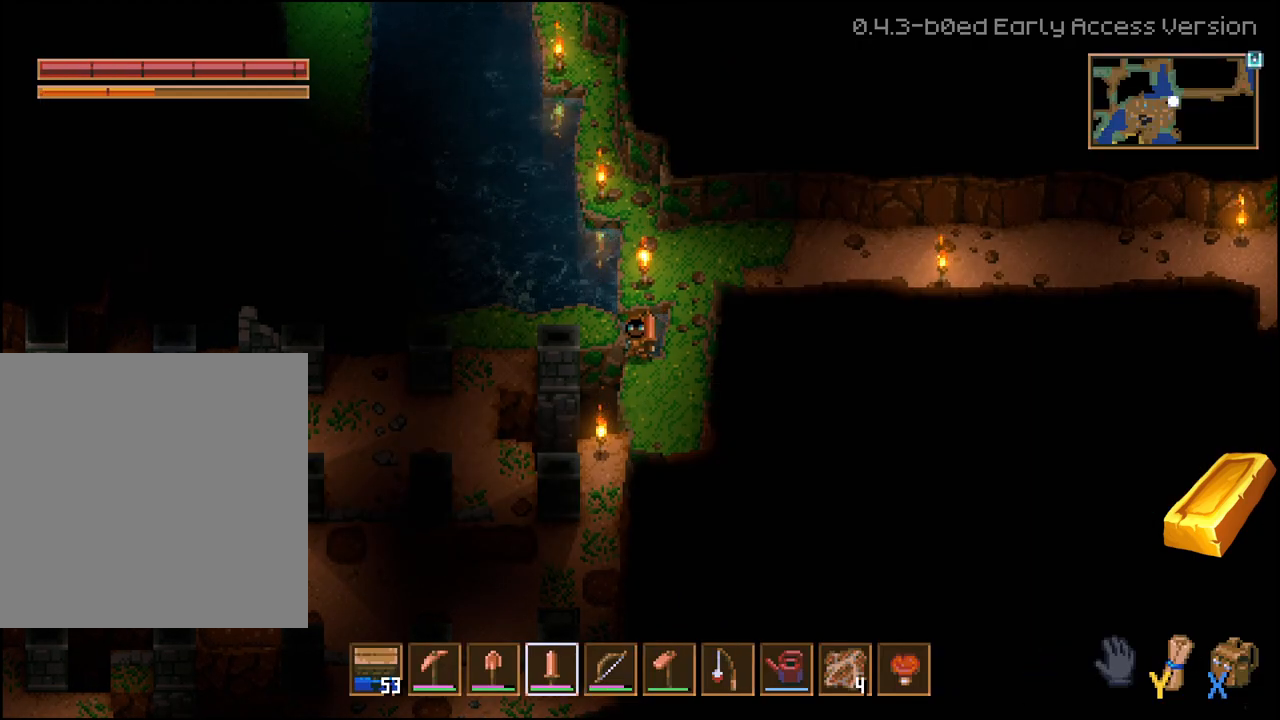
{"buttons": [], "left_stick": "center", "right_stick": "center", "events": [[17, "L1", "down"], [67, "L1", "up"], [167, "L1", "down"], [233, "L1", "up"], [317, "L1", "down"], [383, "L1", "up"]]}
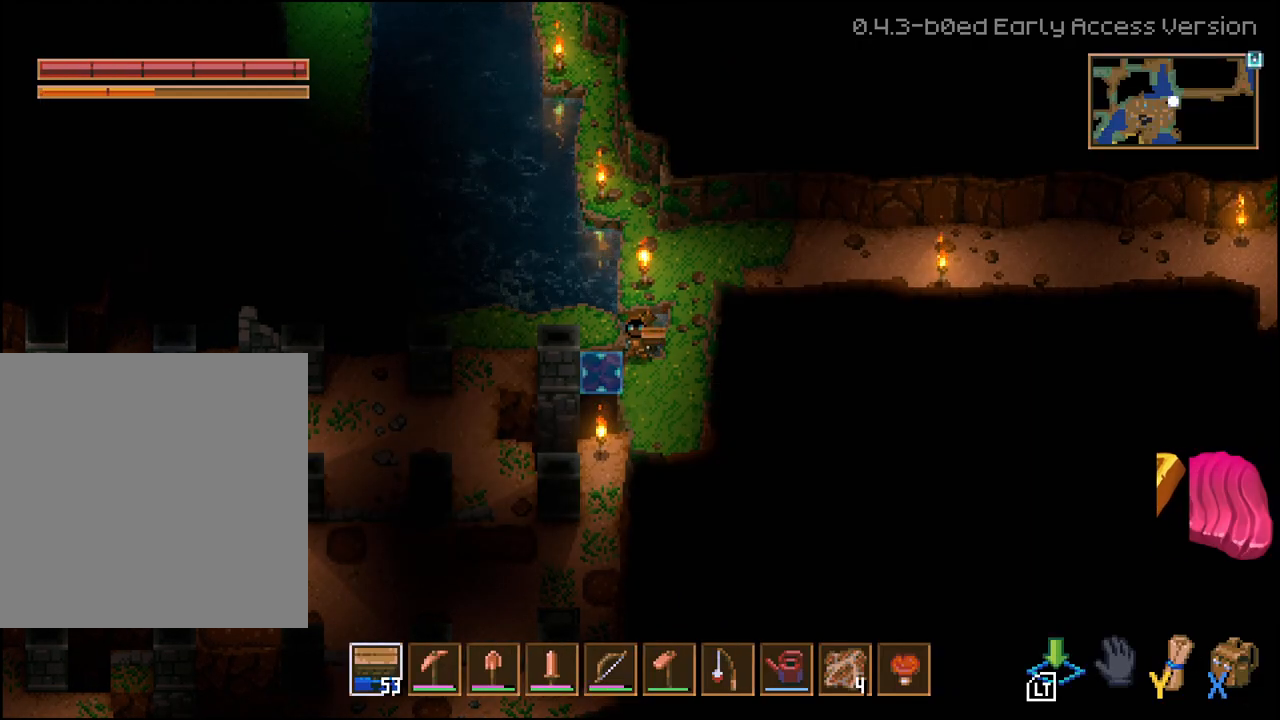
{"buttons": [], "left_stick": "left", "right_stick": "center", "events": [[250, "L2", "down"], [350, "L2", "up"], [500, "left_stick", "left"]]}
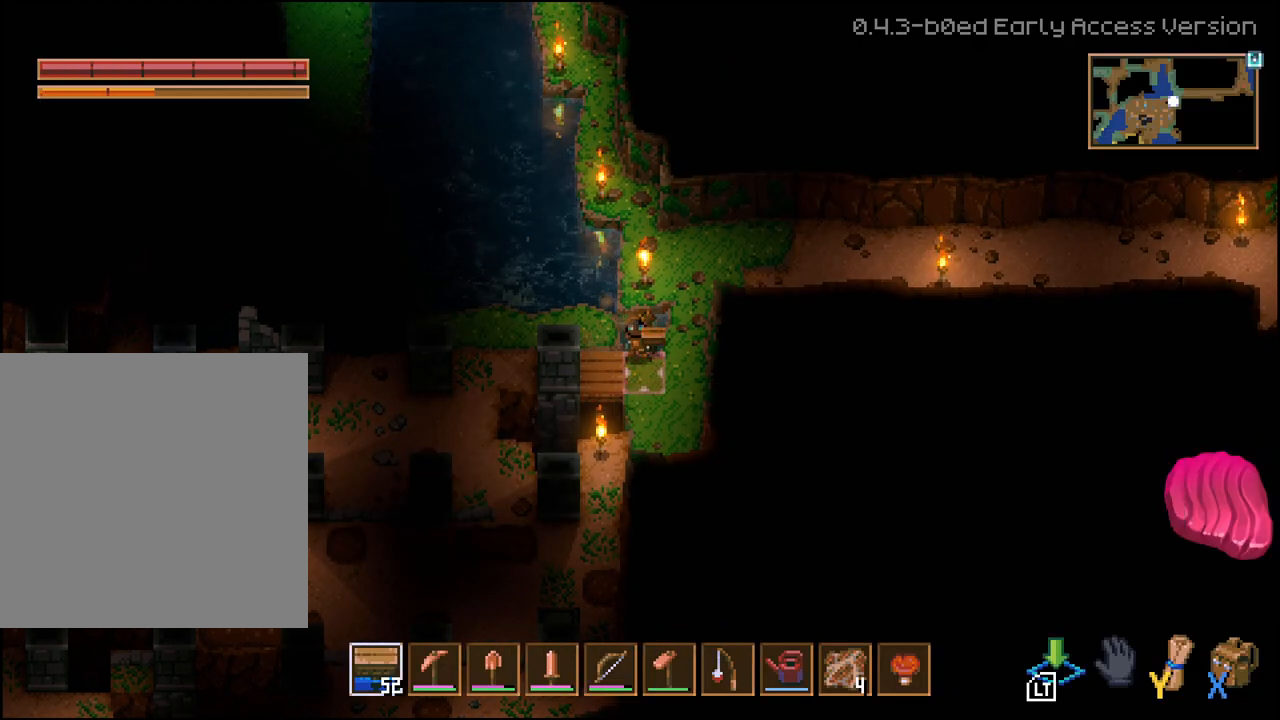
{"buttons": ["L2"], "left_stick": "left", "right_stick": "center", "events": [[300, "L2", "down"]]}
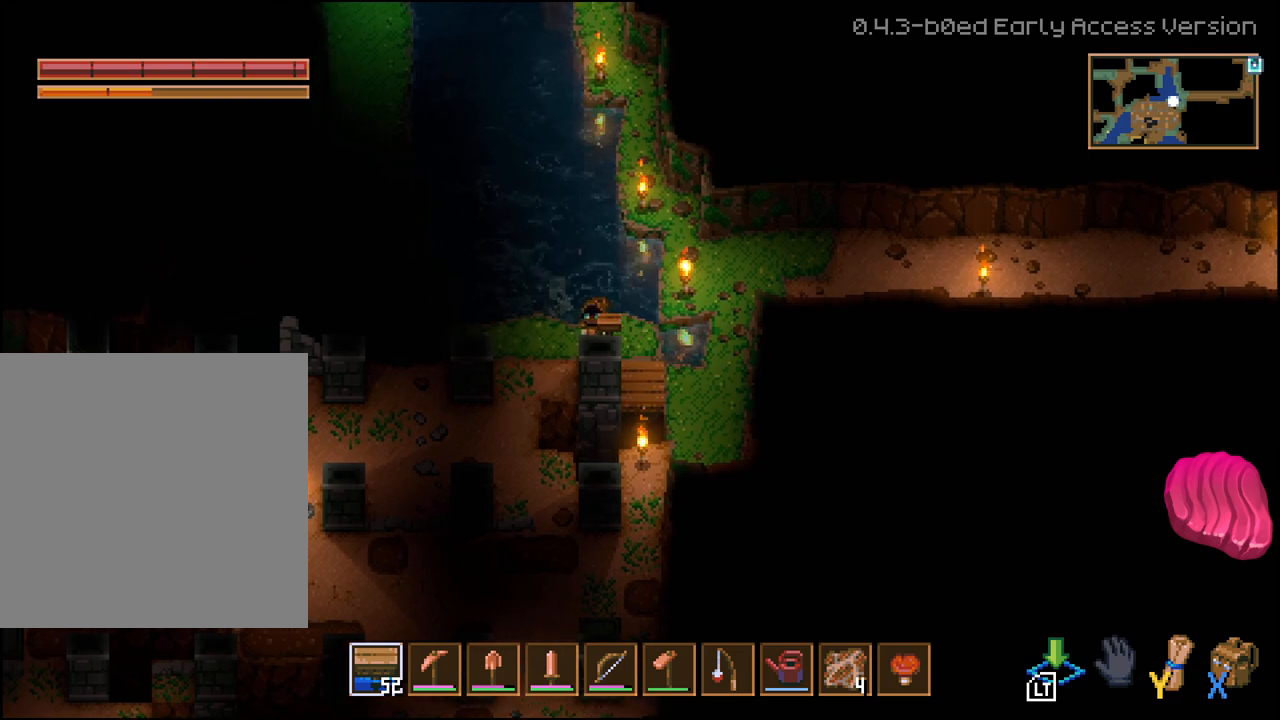
{"buttons": ["L2"], "left_stick": "center", "right_stick": "center"}
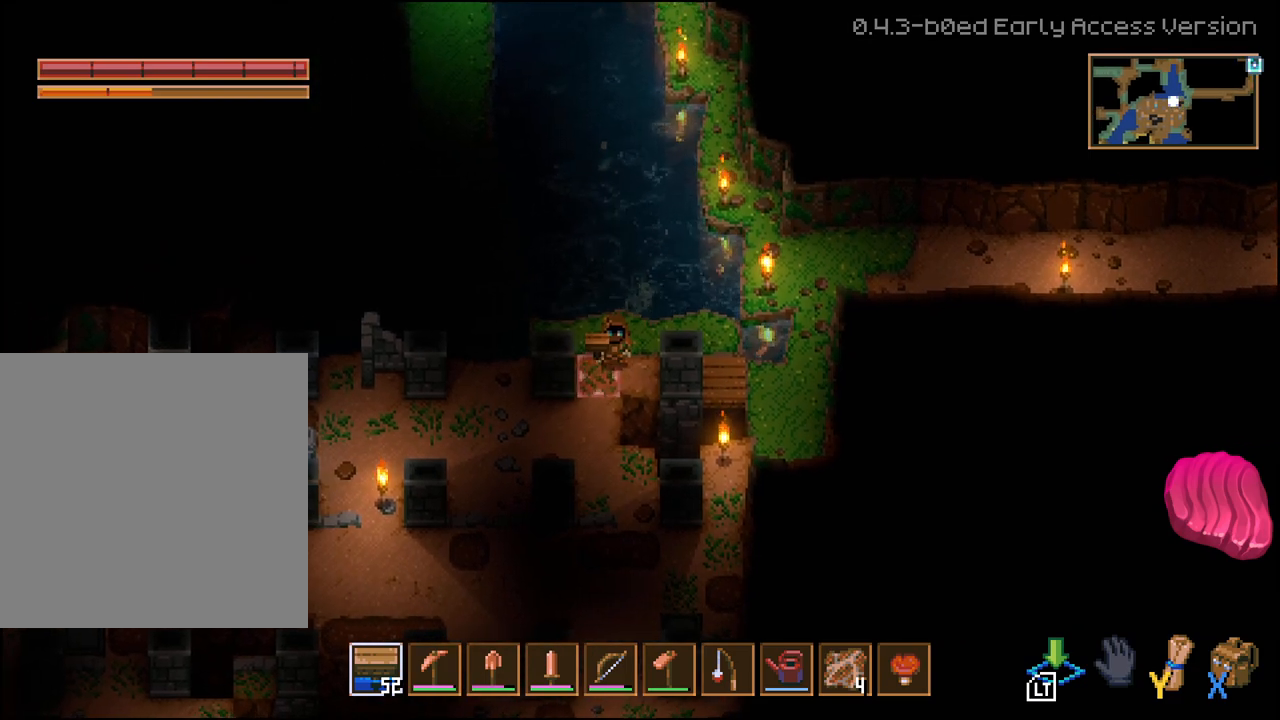
{"buttons": ["L3"], "left_stick": "up-left", "right_stick": "center", "events": [[67, "left_stick", "up-left"], [217, "L2", "up"], [467, "L3", "down"]]}
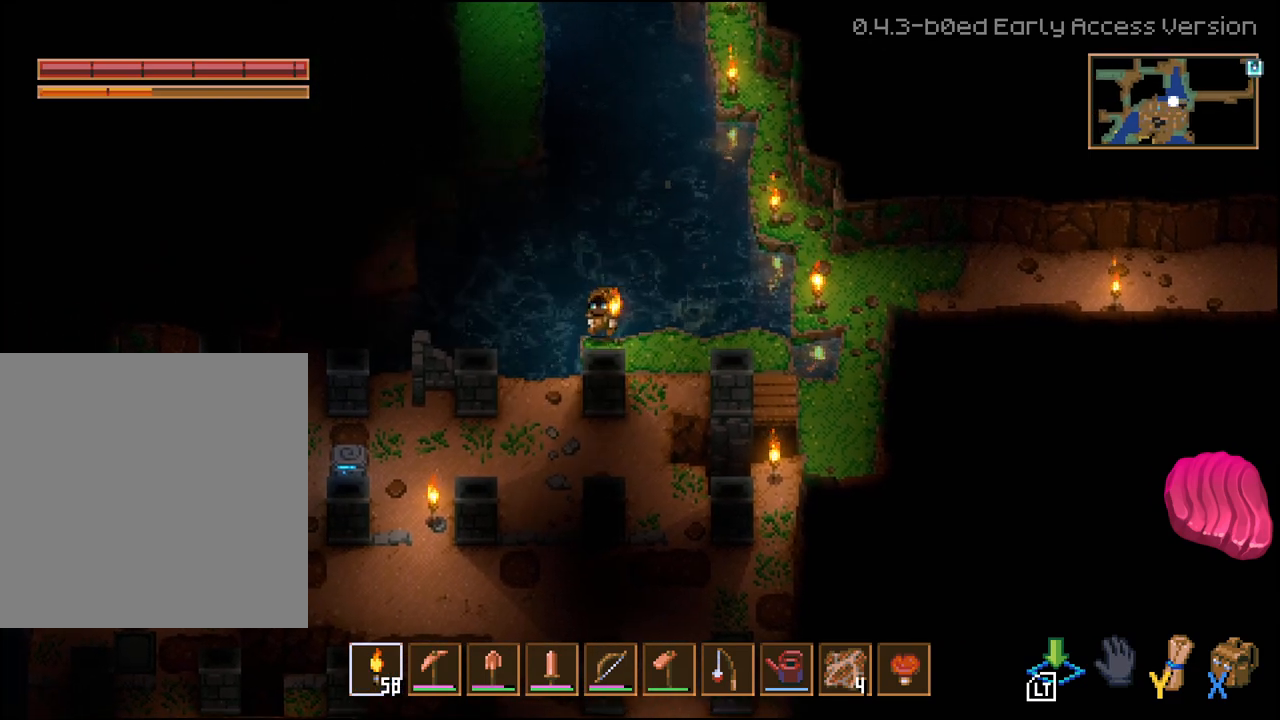
{"buttons": ["L2", "L3"], "left_stick": "up-left", "right_stick": "center", "events": [[333, "L2", "down"]]}
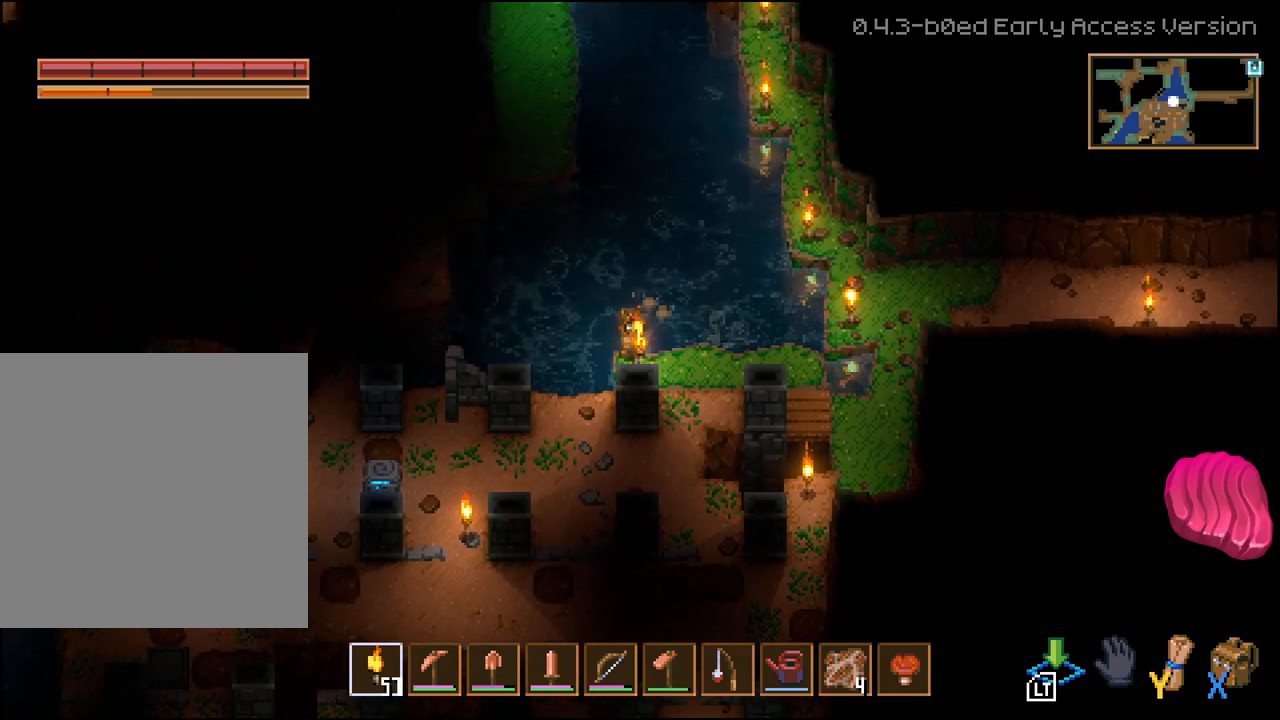
{"buttons": [], "left_stick": "right", "right_stick": "center", "events": [[33, "L2", "up"], [33, "L3", "up"], [217, "left_stick", "up-right"], [467, "left_stick", "right"]]}
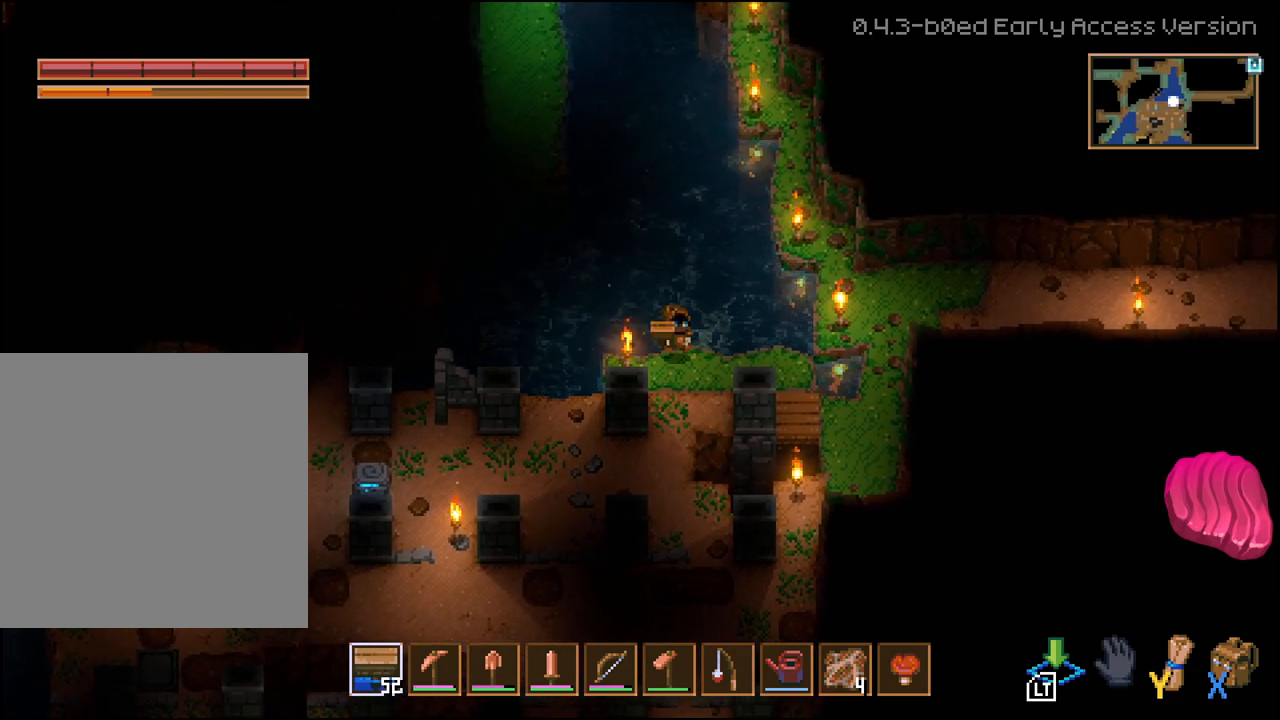
{"buttons": [], "left_stick": "down-left", "right_stick": "center", "events": [[183, "left_stick", "center"], [333, "left_stick", "down-left"]]}
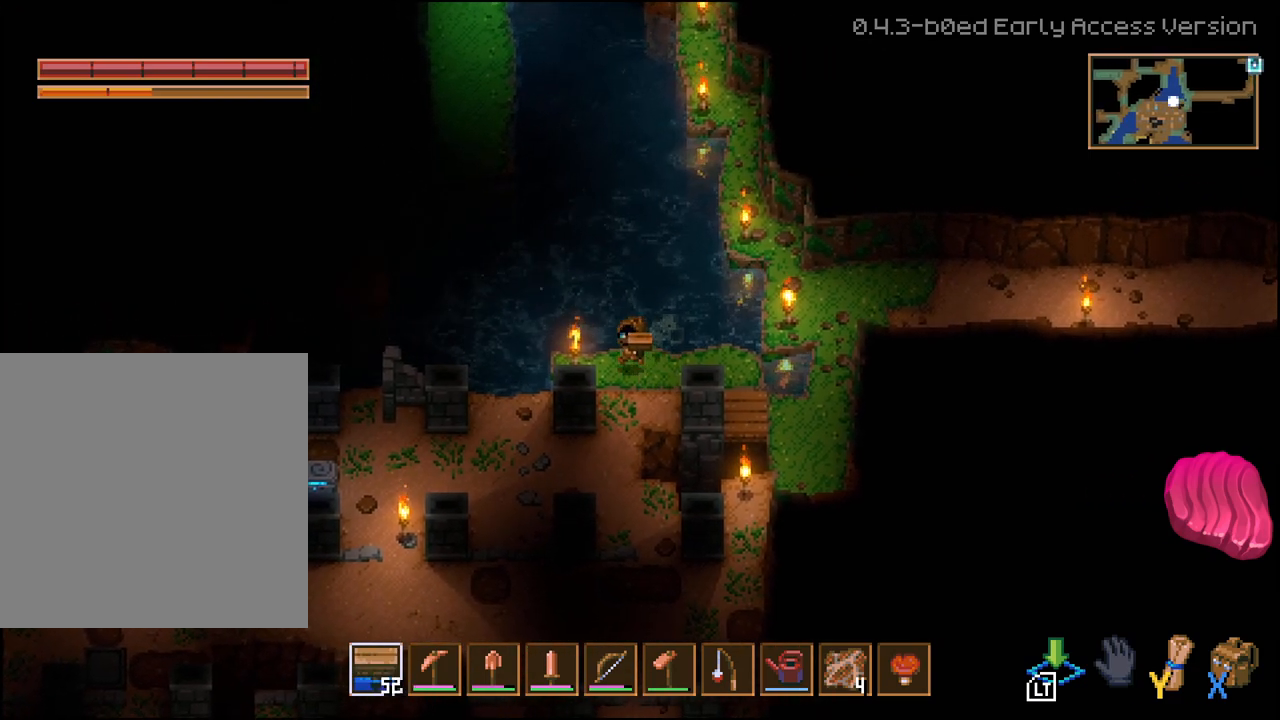
{"buttons": [], "left_stick": "up", "right_stick": "center", "events": [[150, "left_stick", "center"], [500, "left_stick", "up"]]}
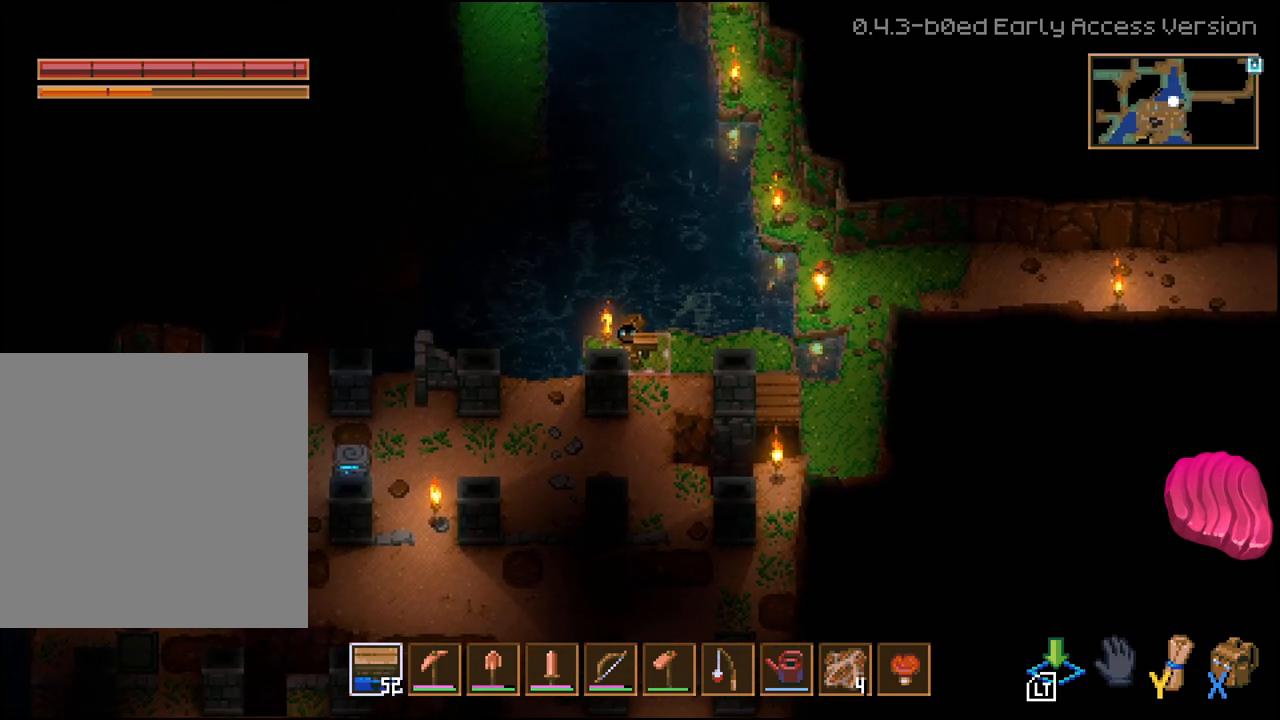
{"buttons": [], "left_stick": "right", "right_stick": "center", "events": [[200, "left_stick", "right"]]}
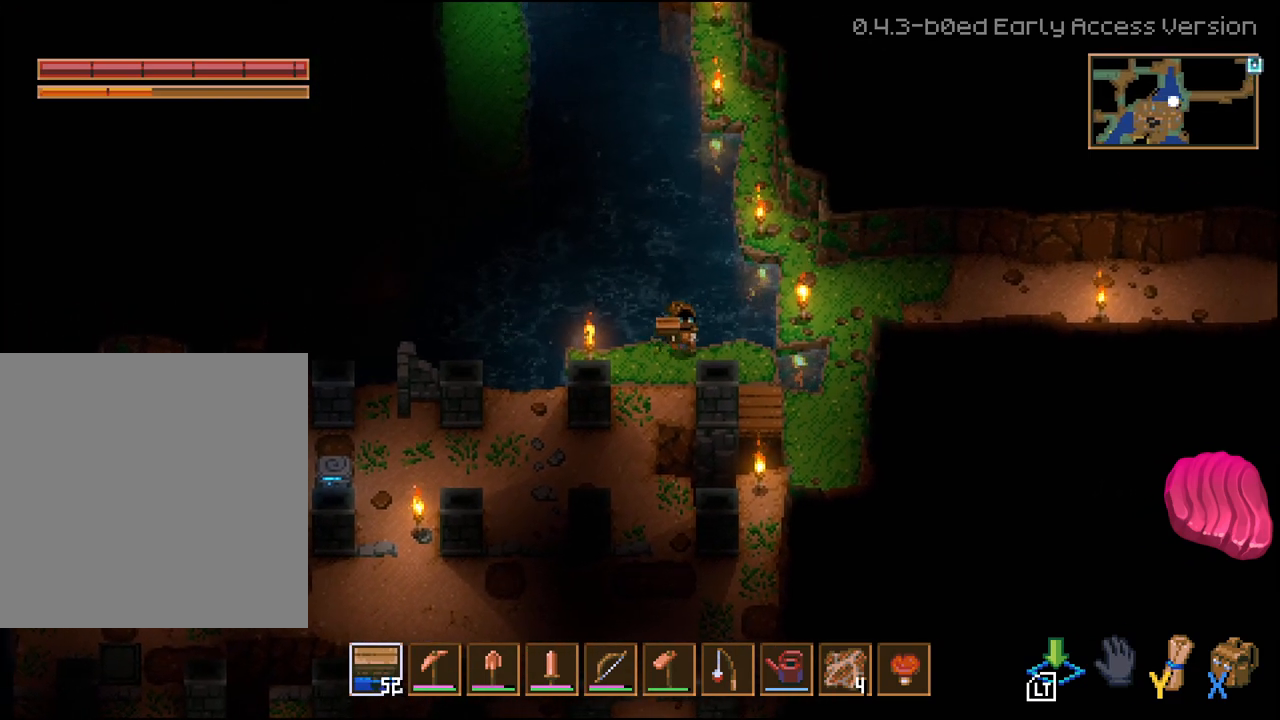
{"buttons": ["L2"], "left_stick": "center", "right_stick": "center", "events": [[383, "L2", "down"], [417, "left_stick", "center"]]}
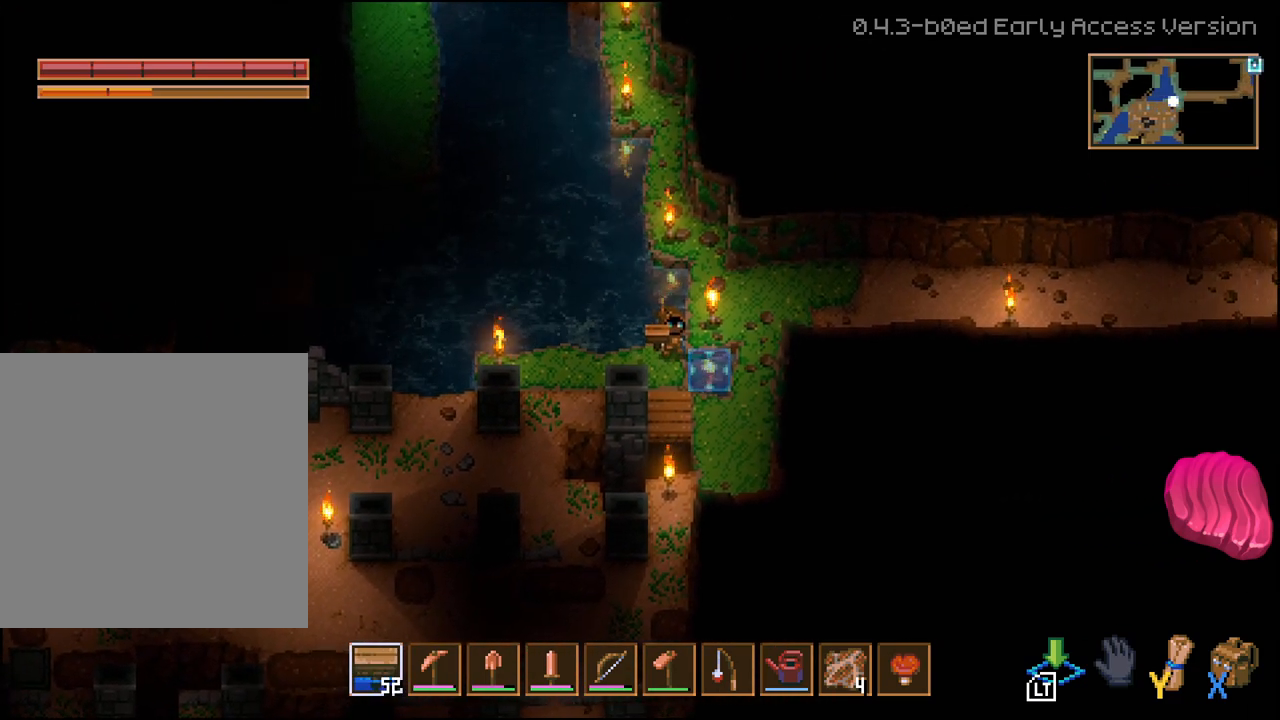
{"buttons": [], "left_stick": "down-left", "right_stick": "center"}
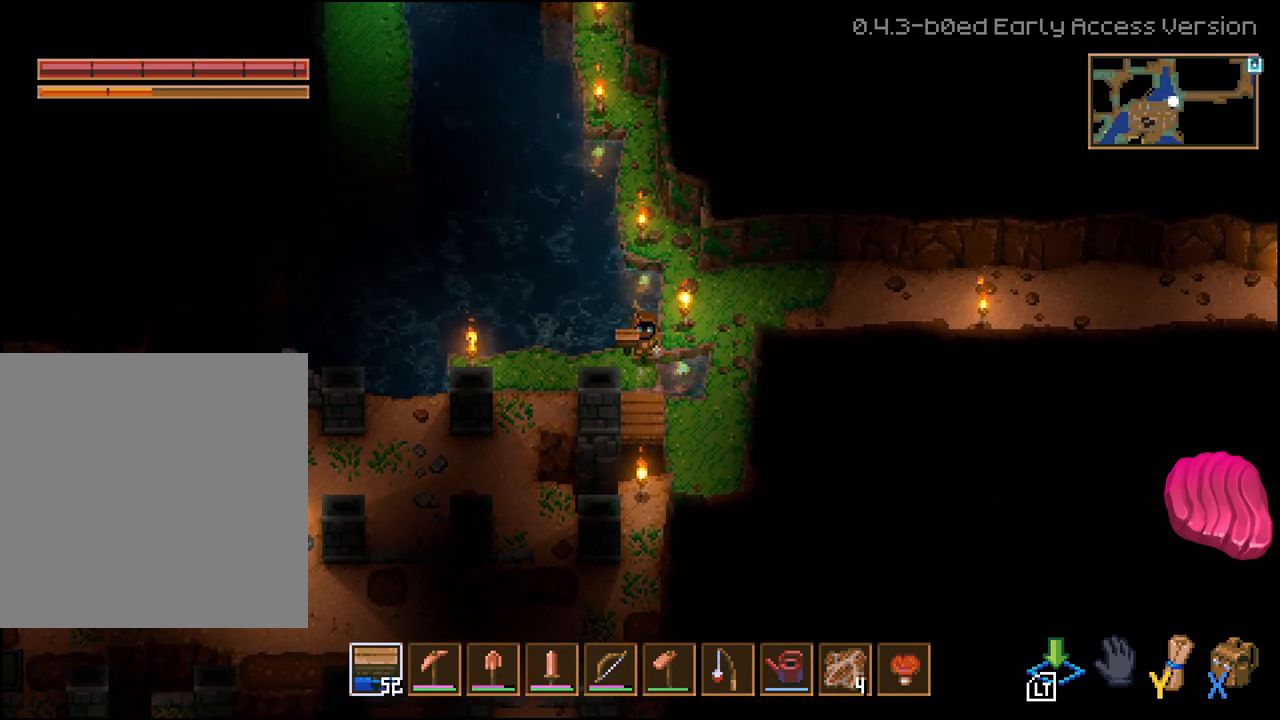
{"buttons": [], "left_stick": "center", "right_stick": "center"}
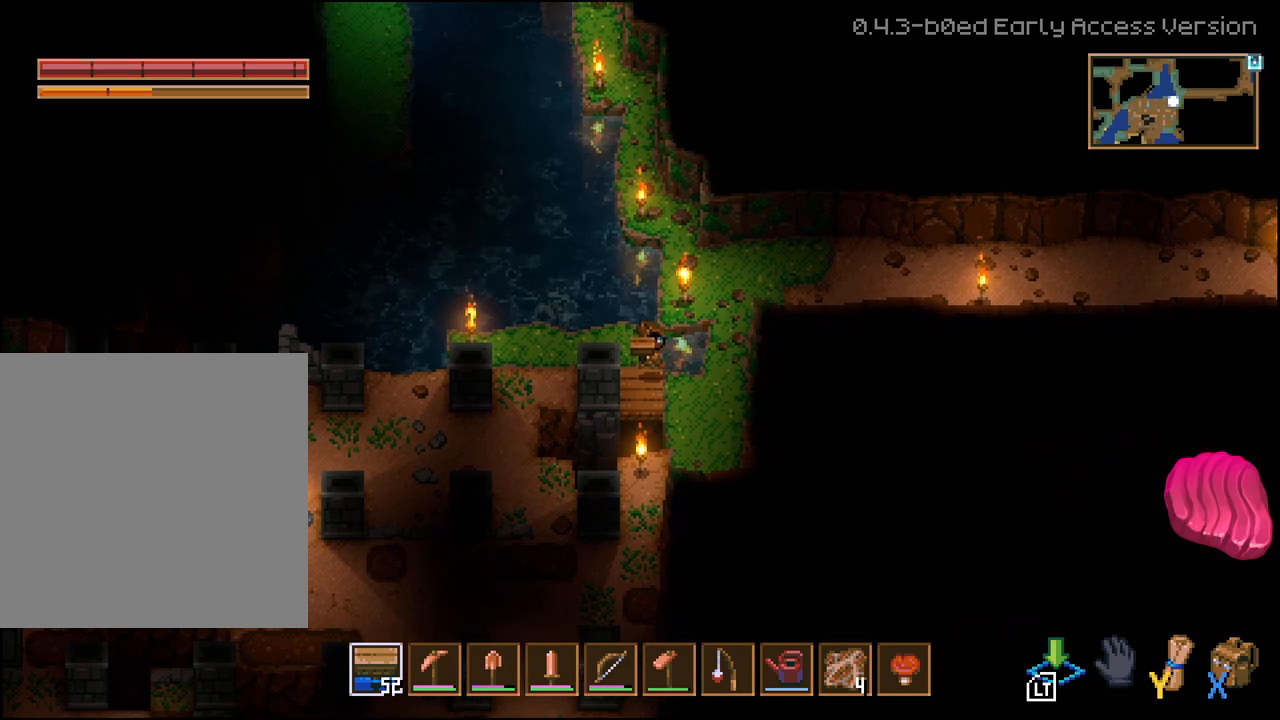
{"buttons": [], "left_stick": "right", "right_stick": "center", "events": [[250, "left_stick", "up"], [283, "L2", "down"], [417, "L2", "up"], [500, "left_stick", "right"]]}
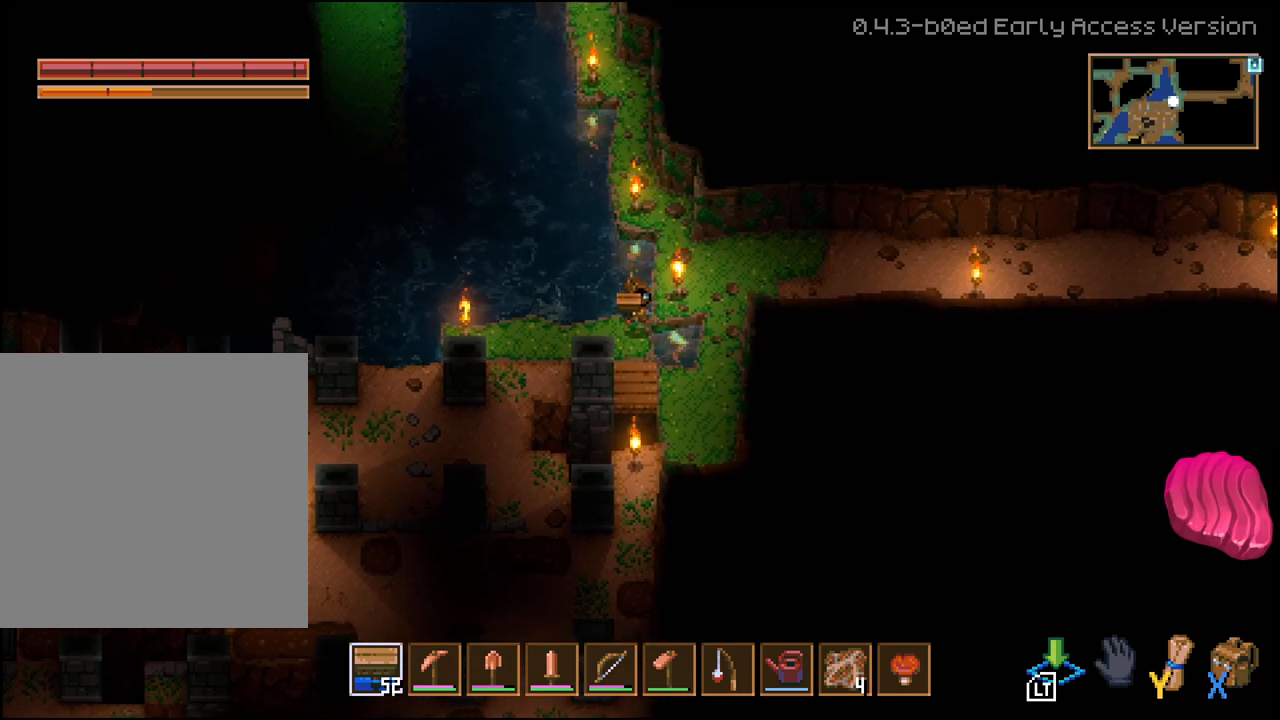
{"buttons": [], "left_stick": "center", "right_stick": "center", "events": [[283, "left_stick", "center"]]}
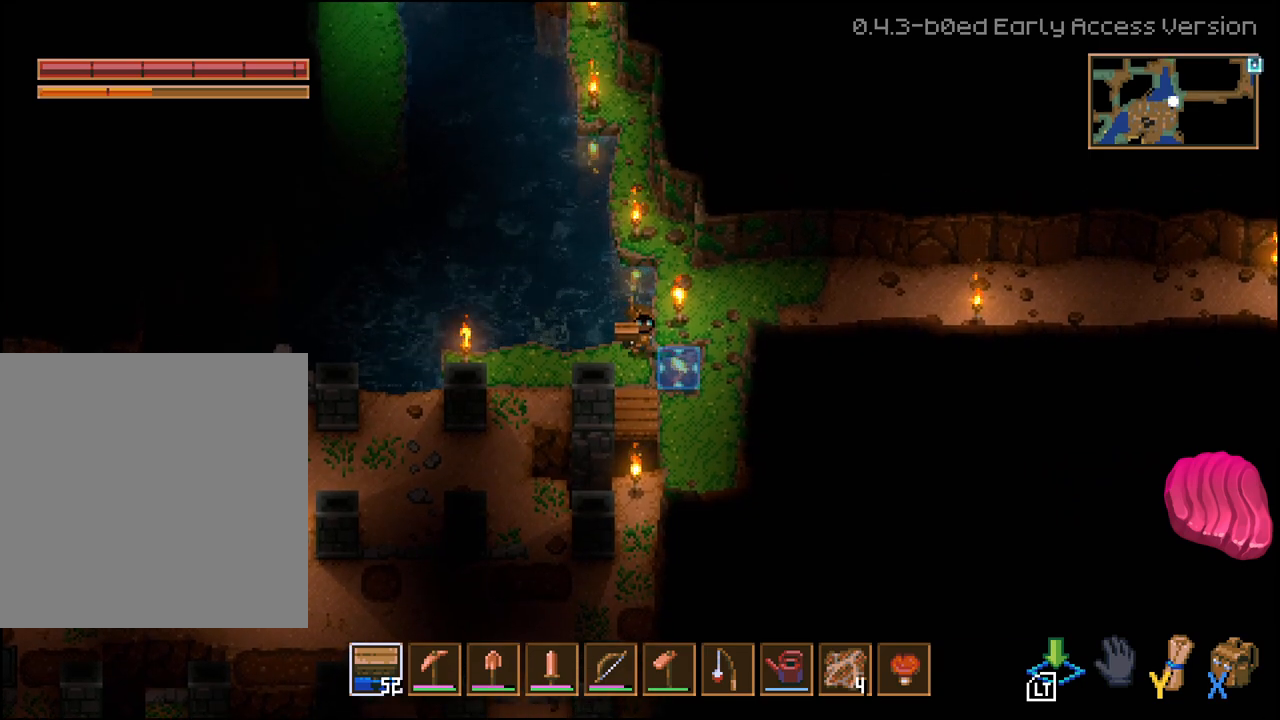
{"buttons": [], "left_stick": "right", "right_stick": "center", "events": [[133, "L2", "down"], [267, "L2", "up"], [433, "left_stick", "right"]]}
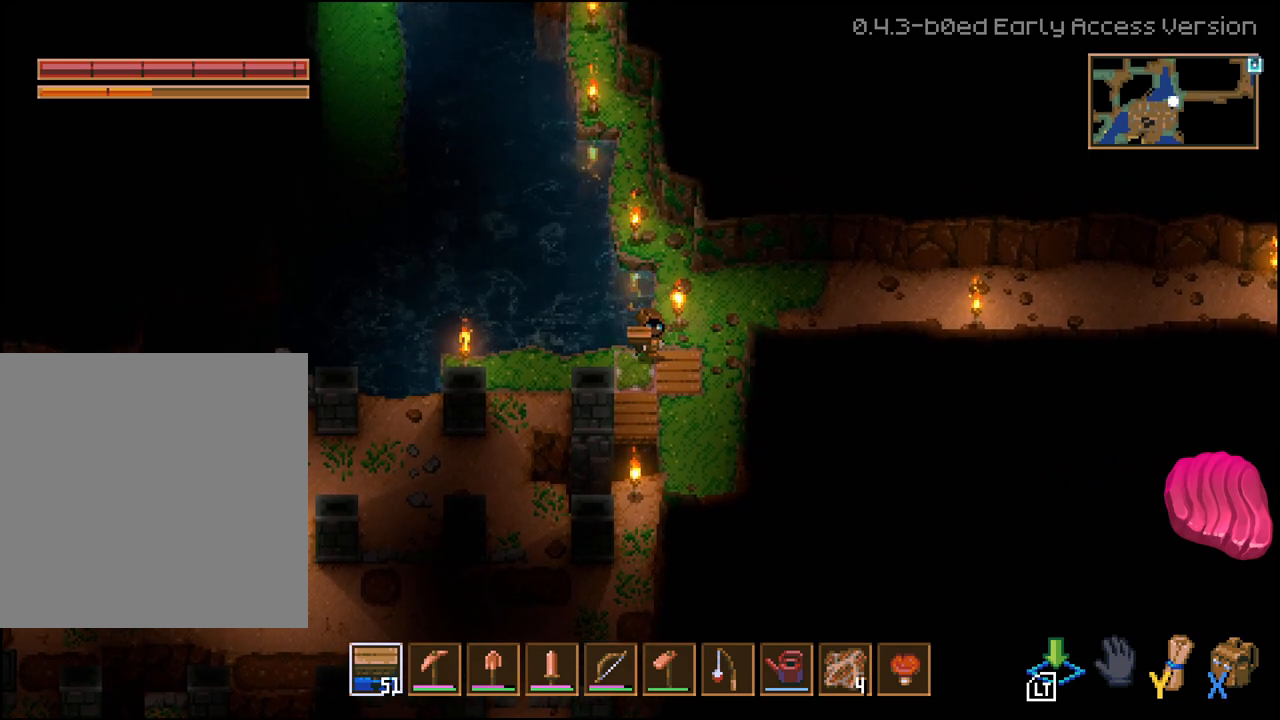
{"buttons": [], "left_stick": "left", "right_stick": "center", "events": [[167, "left_stick", "up"], [500, "left_stick", "left"]]}
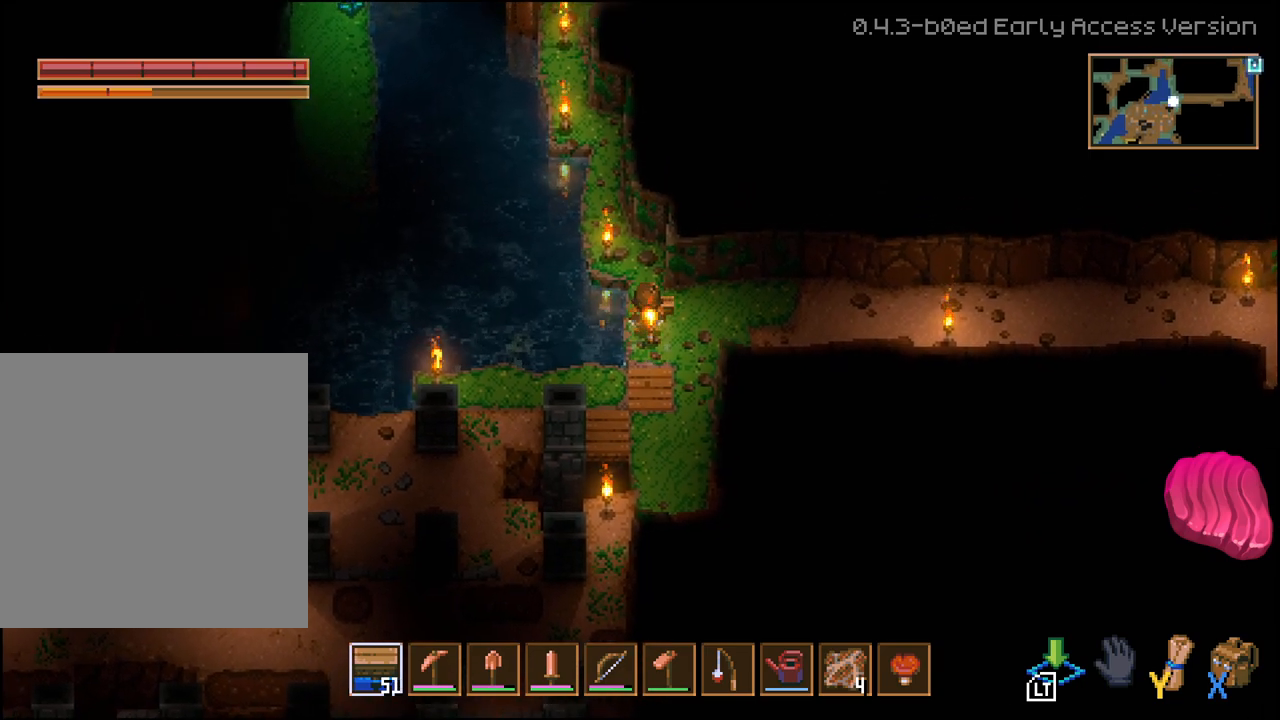
{"buttons": [], "left_stick": "down", "right_stick": "center", "events": [[233, "left_stick", "center"], [400, "left_stick", "down"]]}
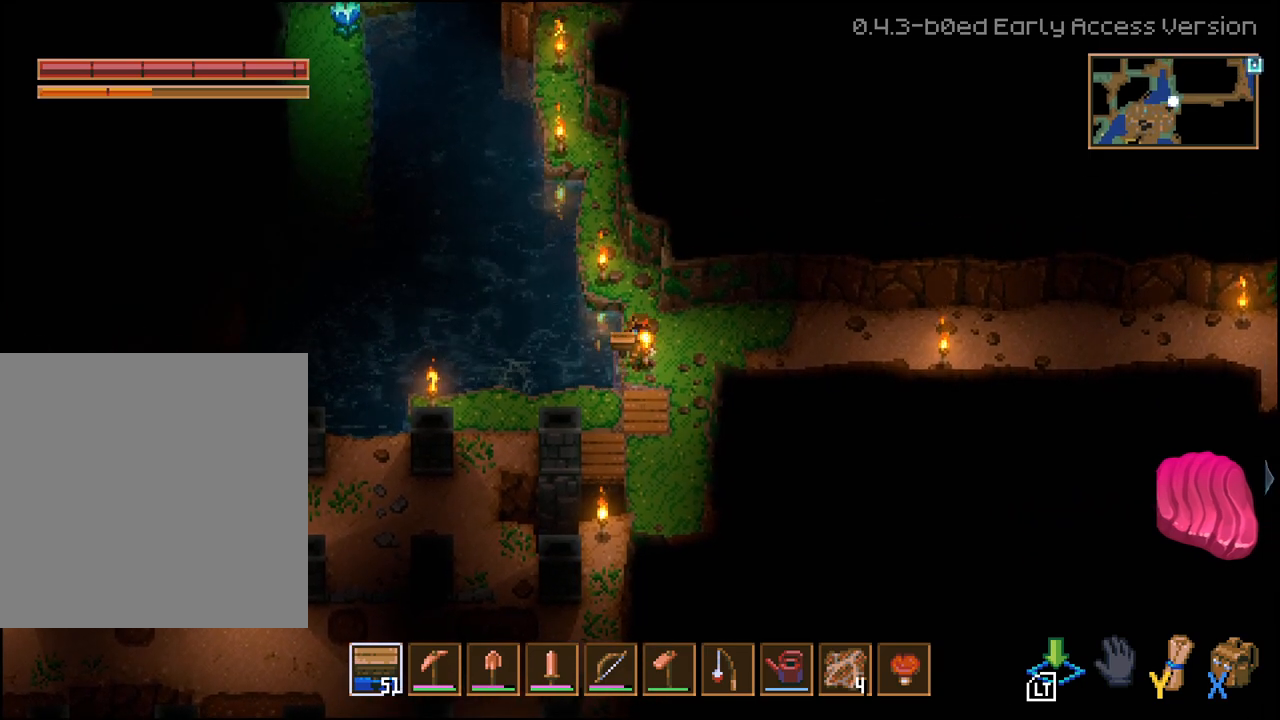
{"buttons": [], "left_stick": "center", "right_stick": "center", "events": [[67, "left_stick", "center"], [167, "left_stick", "left"], [333, "left_stick", "center"]]}
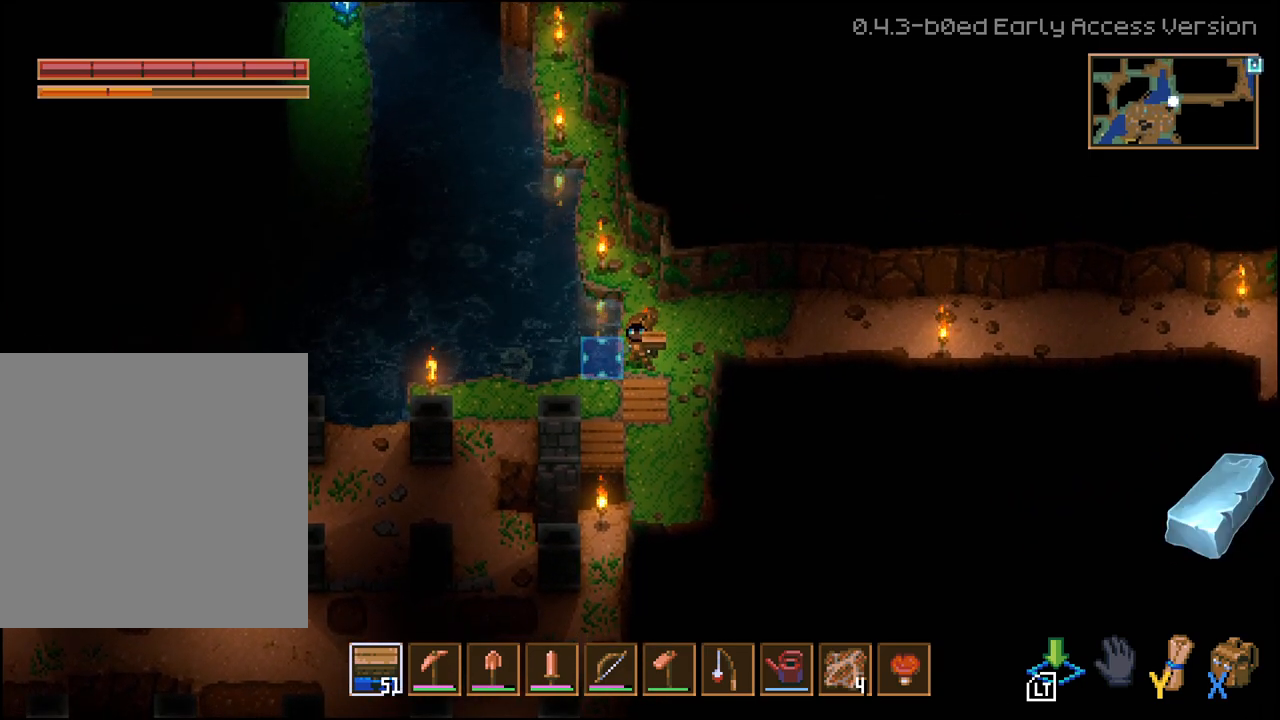
{"buttons": [], "left_stick": "center", "right_stick": "center", "events": []}
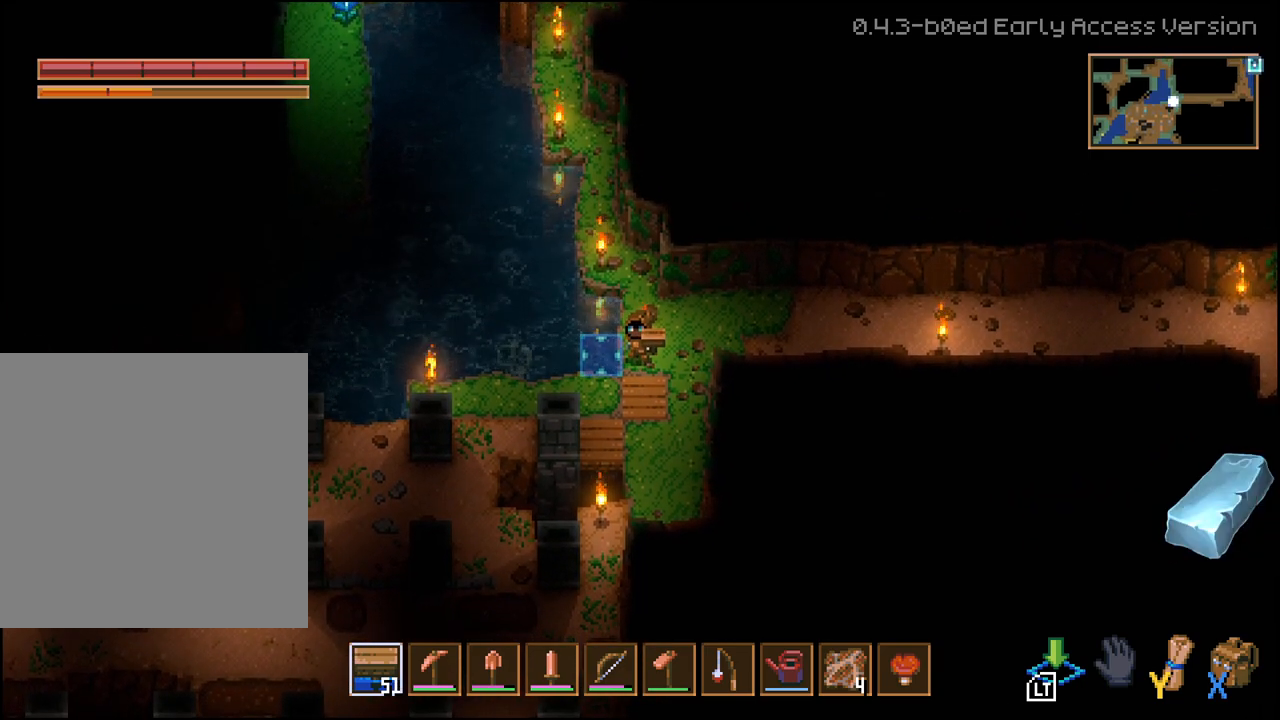
{"buttons": [], "left_stick": "center", "right_stick": "center", "events": [[367, "R1", "down"], [467, "R1", "up"]]}
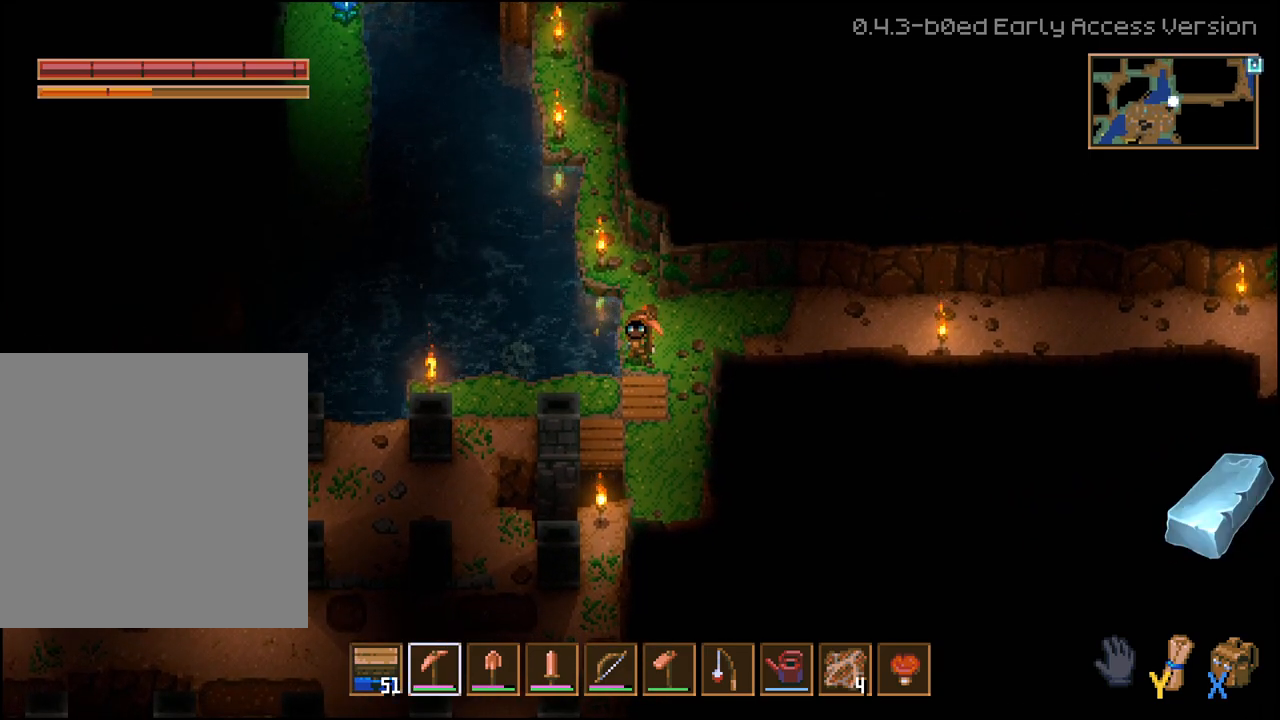
{"buttons": [], "left_stick": "center", "right_stick": "center", "events": [[83, "R1", "down"], [183, "R1", "up"], [250, "R1", "down"], [333, "R1", "up"], [417, "R1", "down"], [500, "R1", "up"]]}
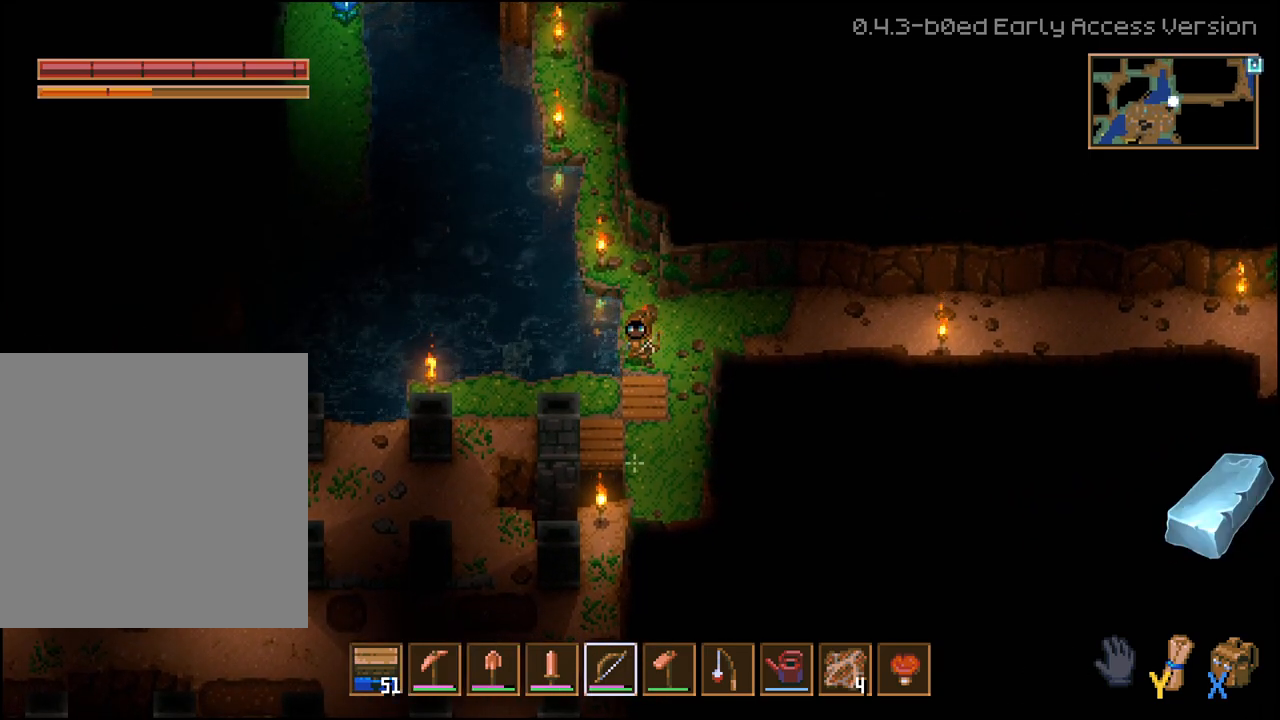
{"buttons": [], "left_stick": "center", "right_stick": "center", "events": [[83, "R1", "down"], [150, "R1", "up"], [233, "R1", "down"], [317, "R1", "up"]]}